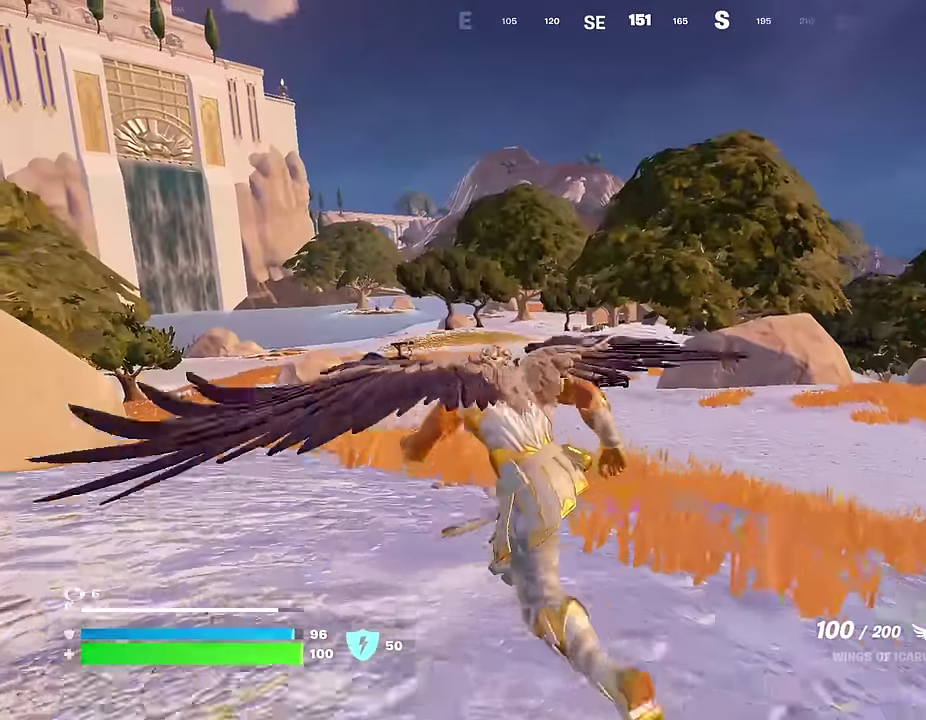
Gameplay with a controller (PlayStation layout); each line is a JSON object with the inputs held at the frame after it (dt_ms = milliseconds from this image to that frame). "events" lists button and stick changes between this image and that frame as [ms after this image, input, new state], when the widget could be followed in between.
{"dt_ms": 300, "buttons": ["CROSS"], "left_stick": "up-left", "right_stick": "center", "events": [[233, "CROSS", "down"]]}
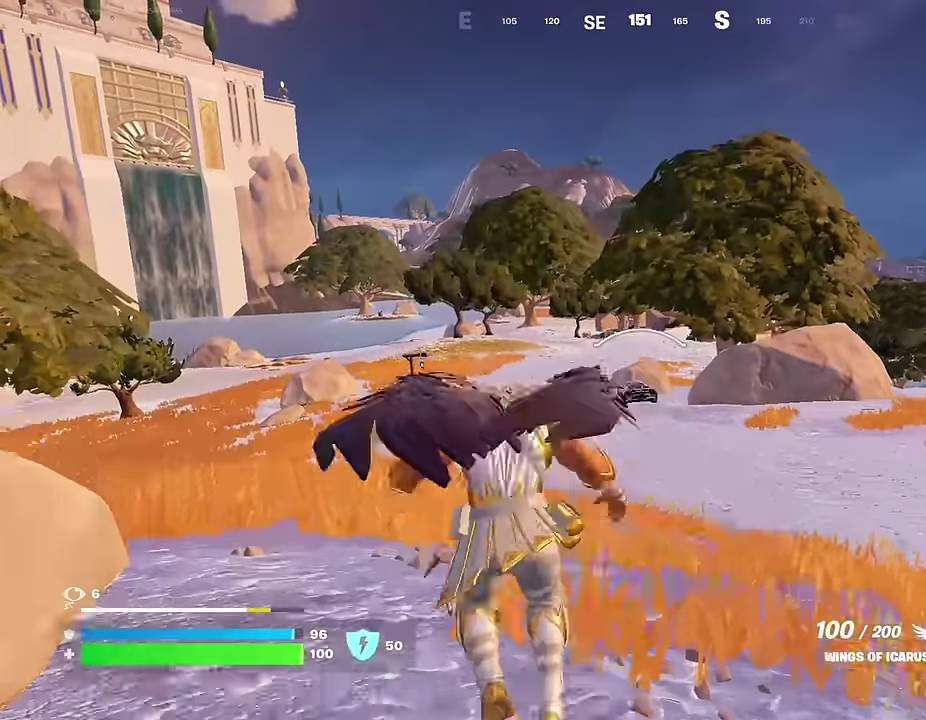
{"dt_ms": 700, "buttons": [], "left_stick": "up-left", "right_stick": "center", "events": [[17, "CROSS", "up"], [33, "R2", "down"], [183, "R2", "up"], [283, "right_stick", "down"], [400, "right_stick", "center"]]}
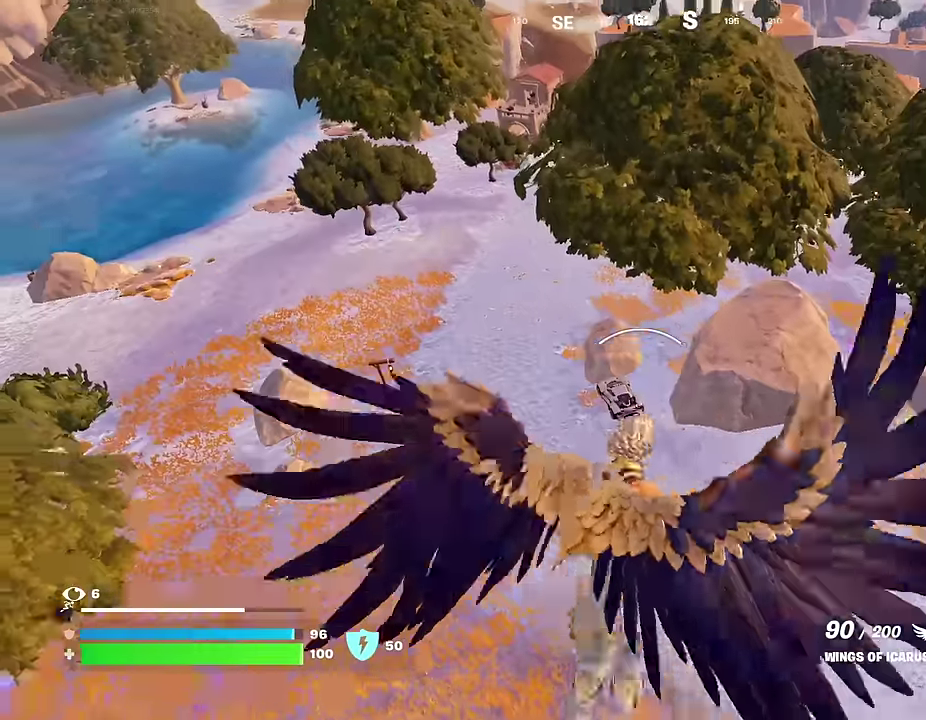
{"dt_ms": 300, "buttons": [], "left_stick": "up-left", "right_stick": "center", "events": []}
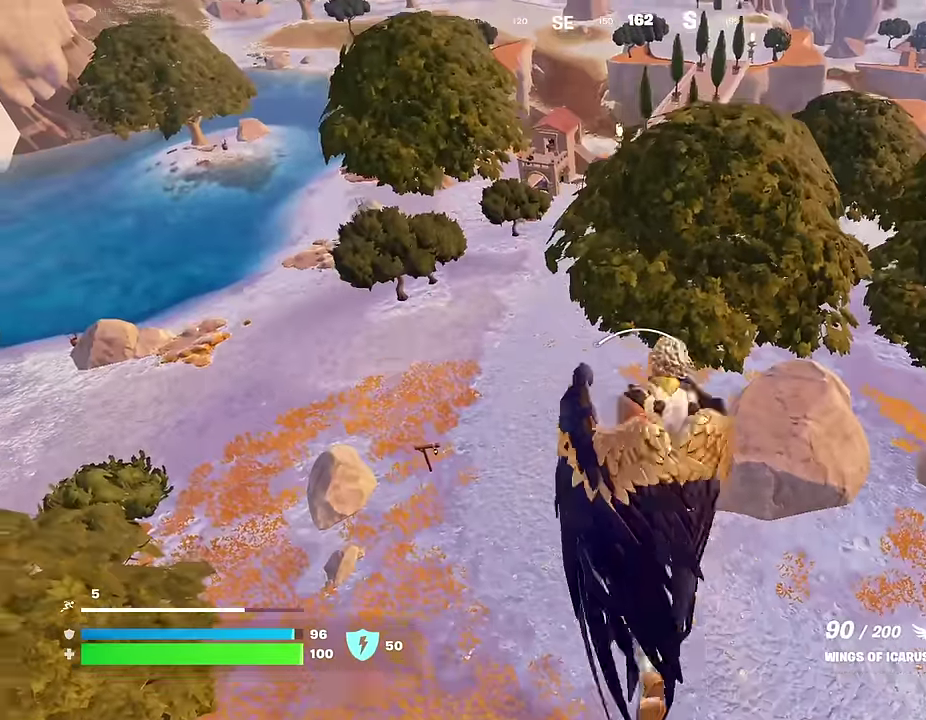
{"dt_ms": 900, "buttons": ["R2"], "left_stick": "up-left", "right_stick": "center", "events": [[833, "R2", "down"]]}
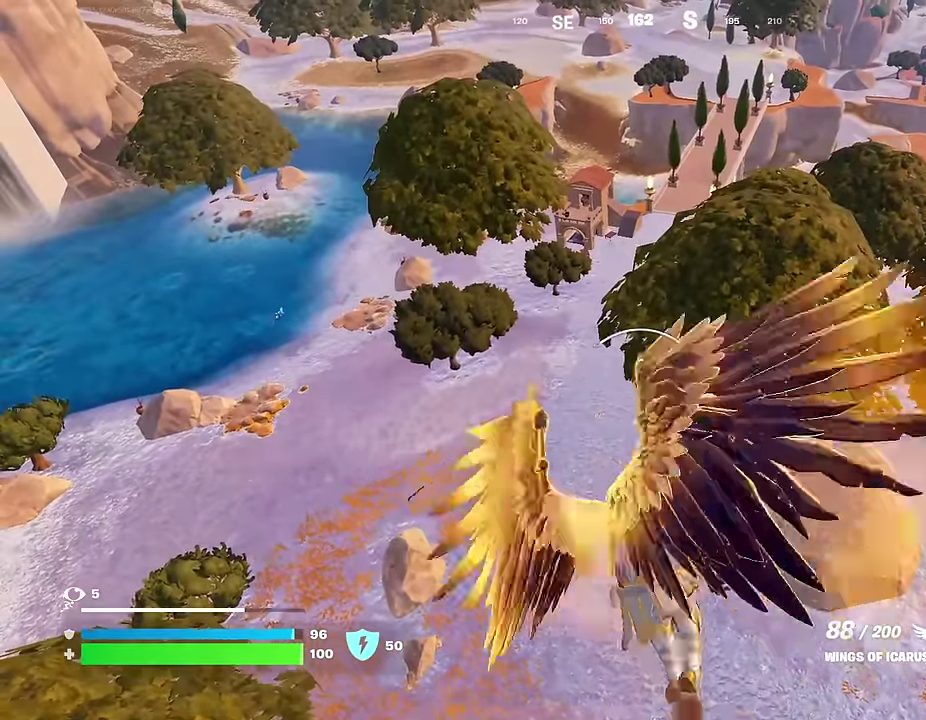
{"dt_ms": 300, "buttons": [], "left_stick": "up-left", "right_stick": "center", "events": [[150, "R2", "up"]]}
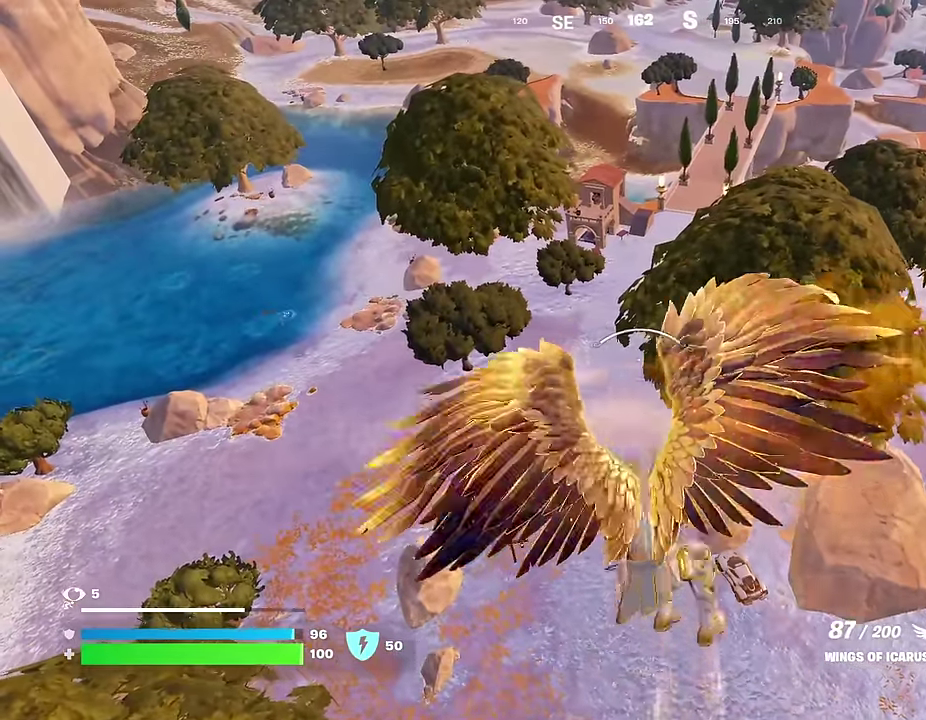
{"dt_ms": 700, "buttons": [], "left_stick": "up-left", "right_stick": "center", "events": []}
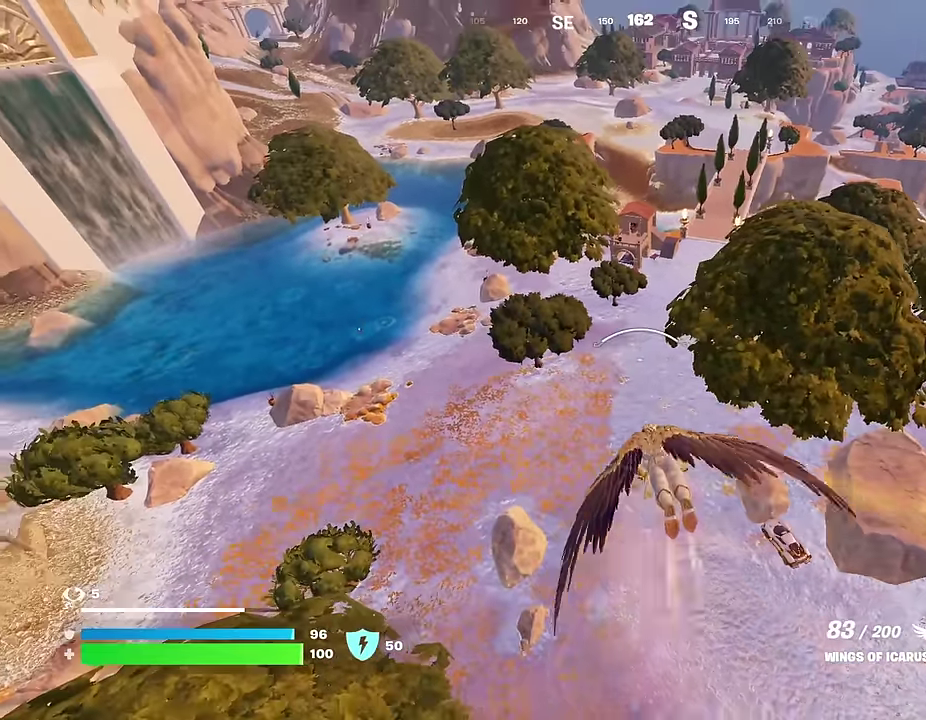
{"dt_ms": 300, "buttons": [], "left_stick": "up-left", "right_stick": "center", "events": []}
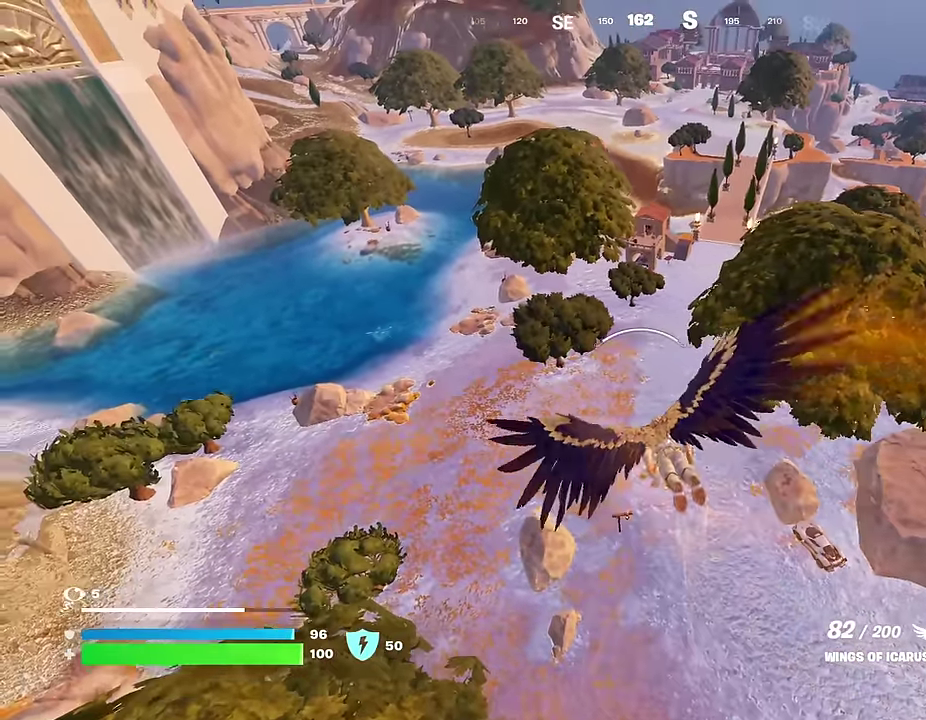
{"dt_ms": 700, "buttons": [], "left_stick": "up", "right_stick": "center", "events": [[583, "left_stick", "up"]]}
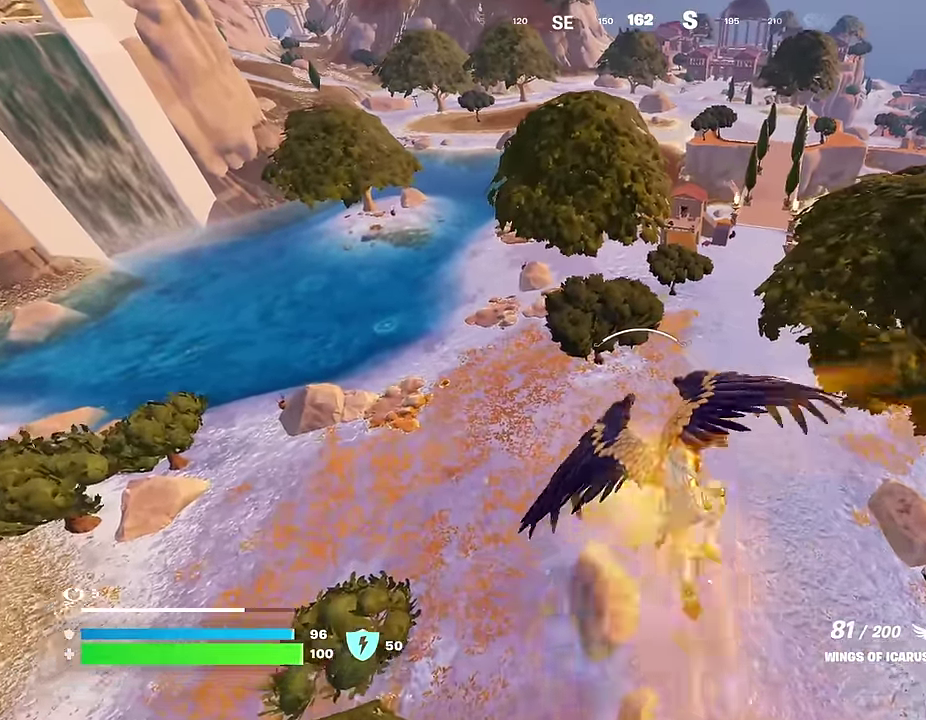
{"dt_ms": 300, "buttons": [], "left_stick": "up", "right_stick": "center", "events": [[33, "right_stick", "up-right"], [133, "right_stick", "center"]]}
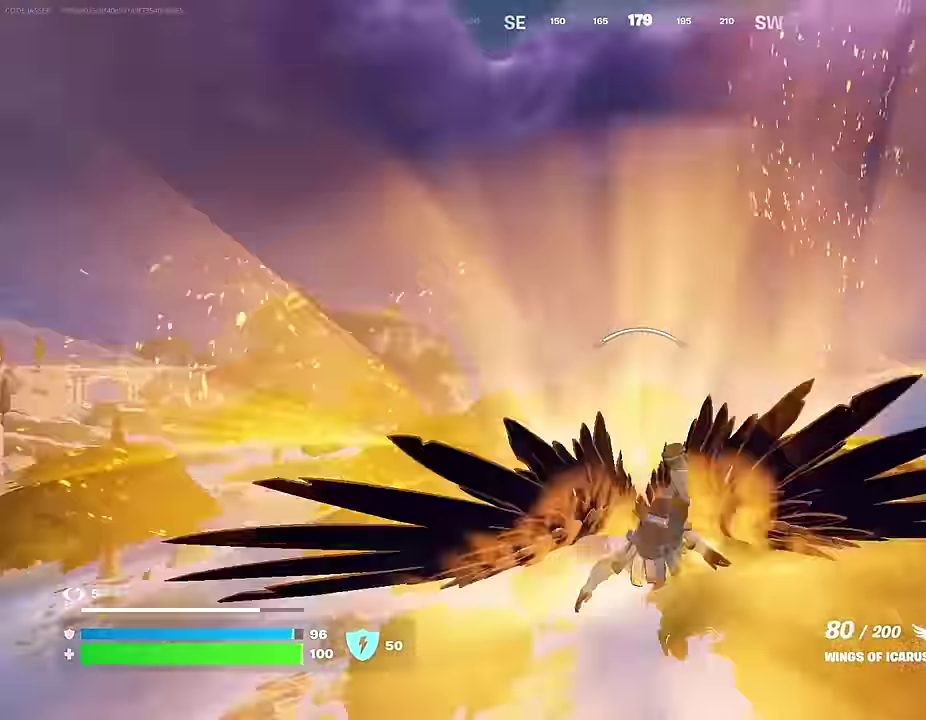
{"dt_ms": 500, "buttons": ["CROSS"], "left_stick": "up", "right_stick": "center", "events": [[350, "CROSS", "down"]]}
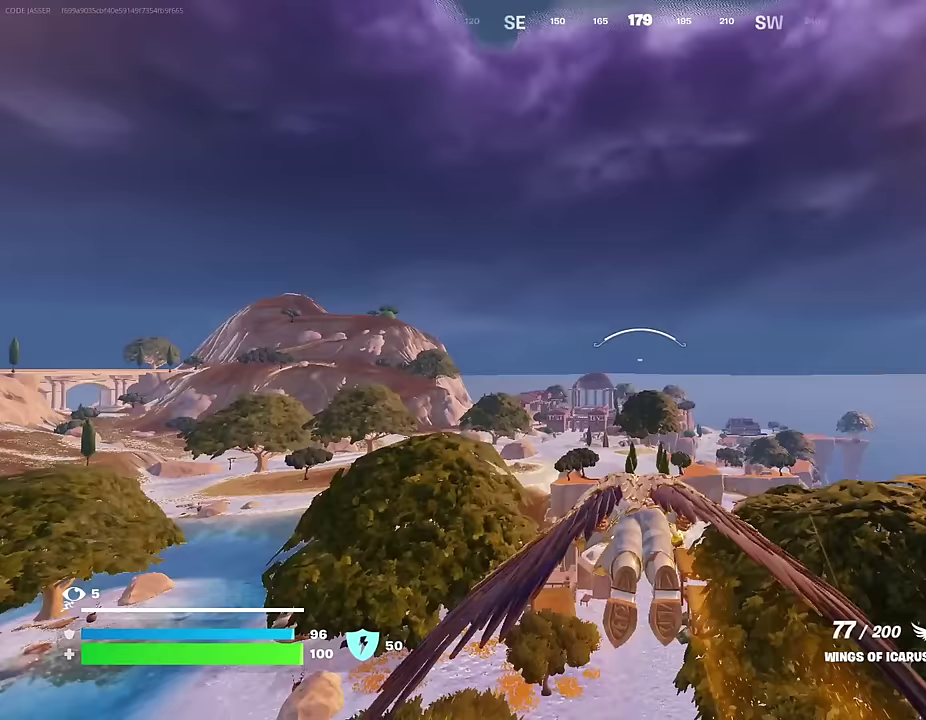
{"dt_ms": 300, "buttons": ["CROSS"], "left_stick": "up", "right_stick": "center", "events": []}
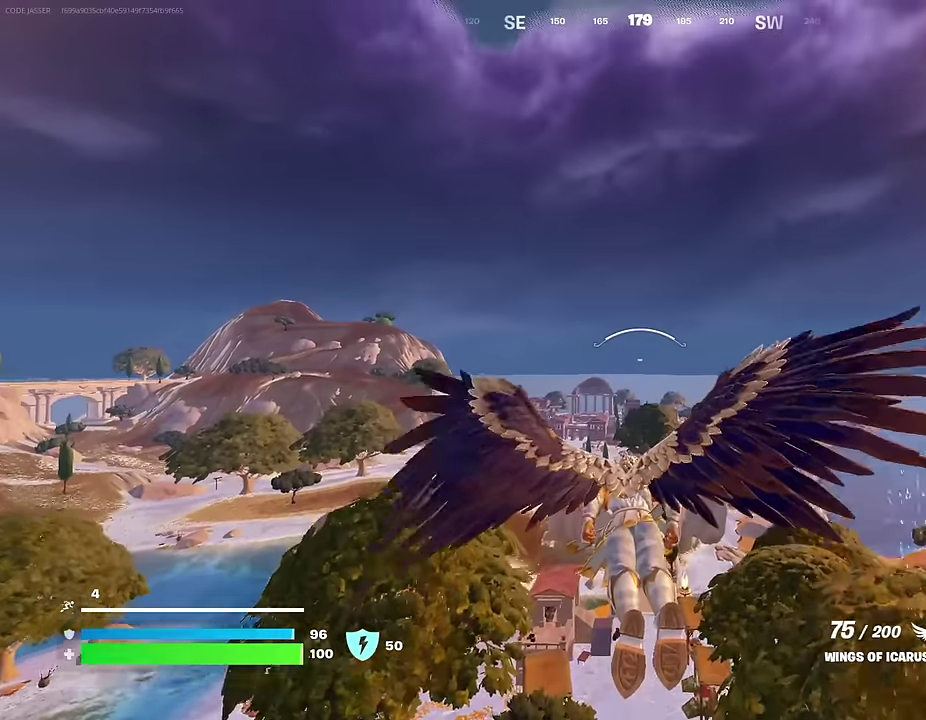
{"dt_ms": 700, "buttons": ["CROSS"], "left_stick": "up", "right_stick": "center", "events": []}
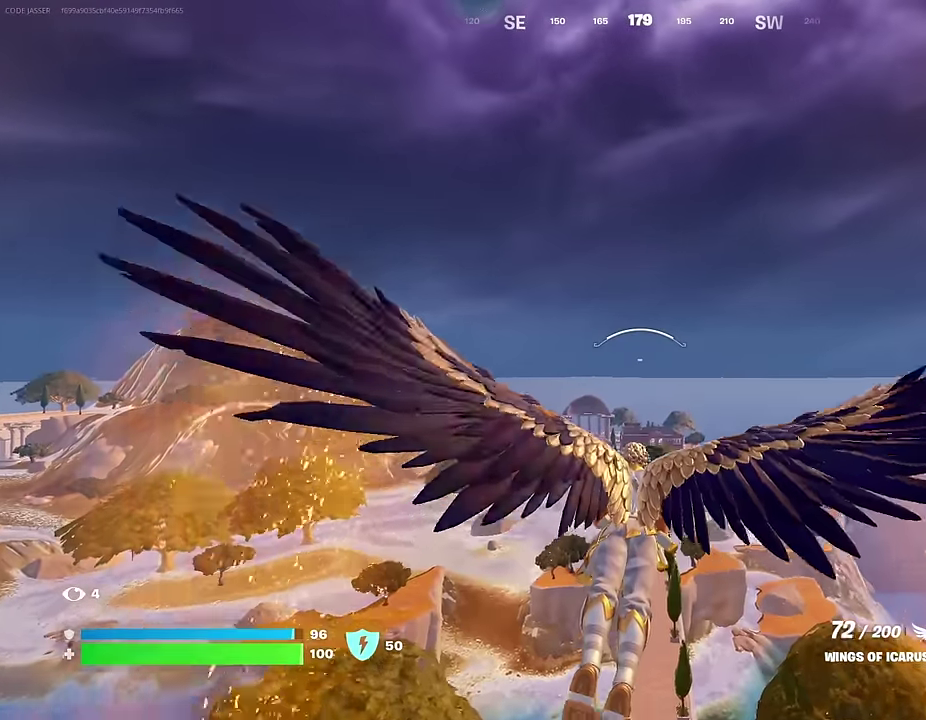
{"dt_ms": 600, "buttons": [], "left_stick": "up", "right_stick": "center", "events": [[417, "CROSS", "up"], [417, "right_stick", "down-left"], [583, "right_stick", "center"]]}
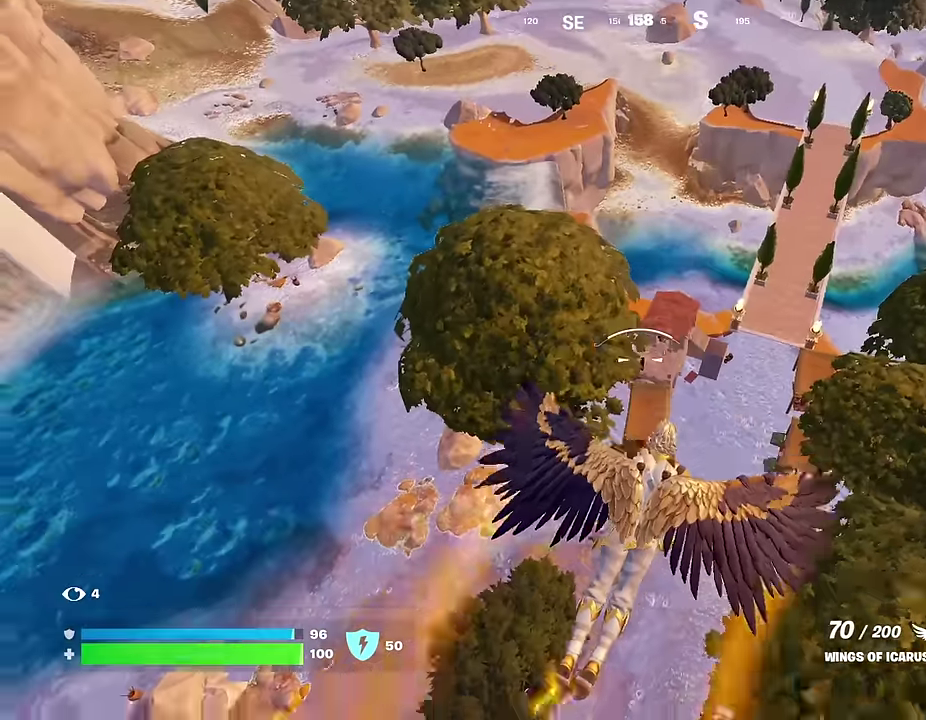
{"dt_ms": 400, "buttons": ["CROSS"], "left_stick": "up", "right_stick": "center", "events": [[183, "CROSS", "down"]]}
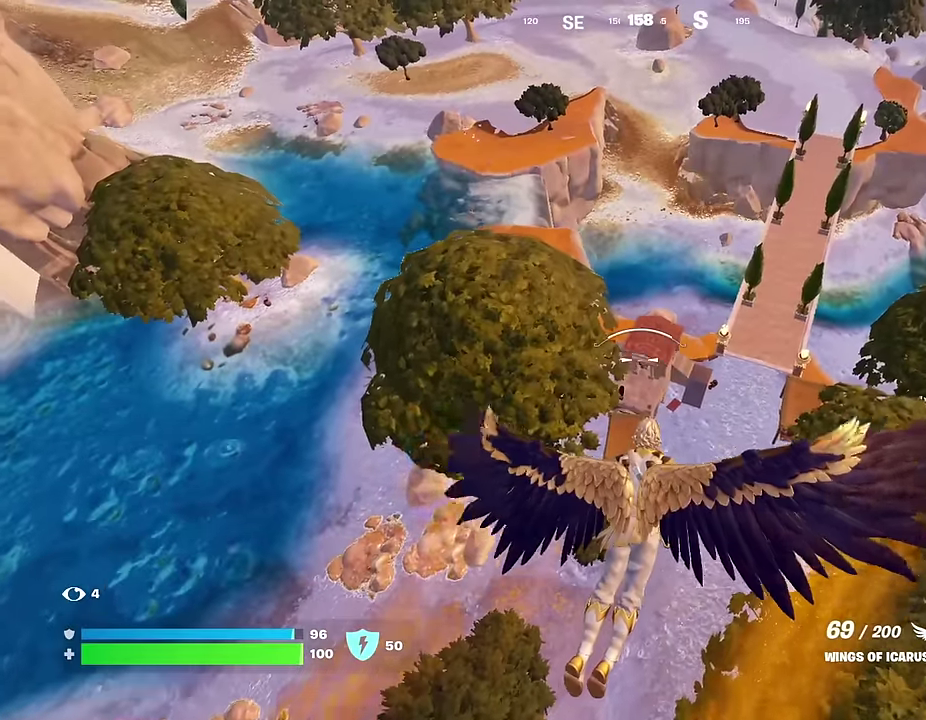
{"dt_ms": 600, "buttons": ["CROSS"], "left_stick": "up", "right_stick": "center", "events": []}
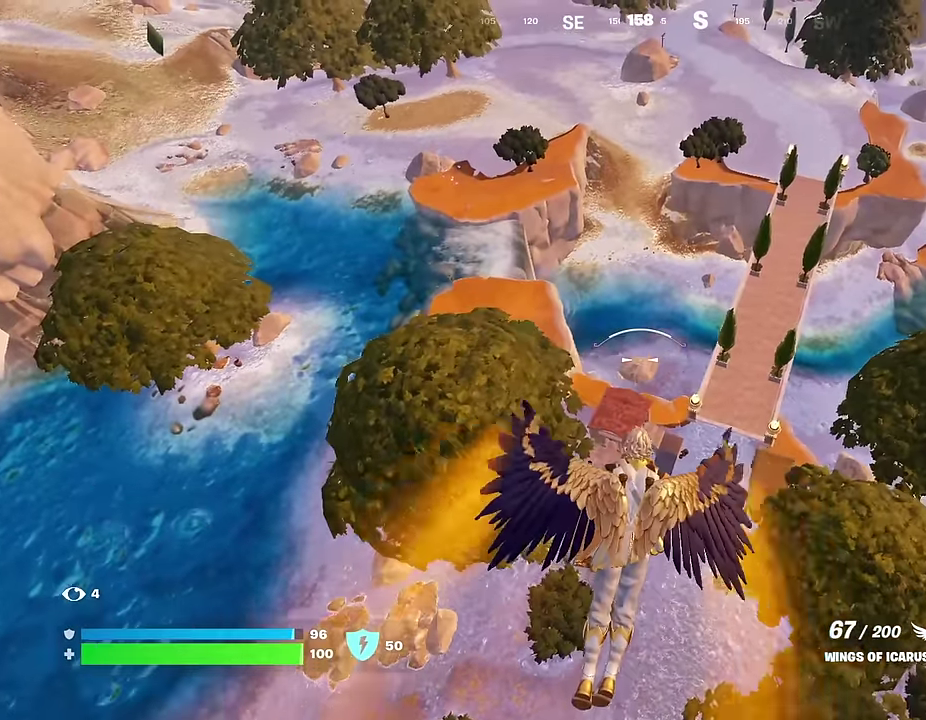
{"dt_ms": 400, "buttons": ["CROSS", "R2"], "left_stick": "up", "right_stick": "center", "events": [[50, "R2", "down"]]}
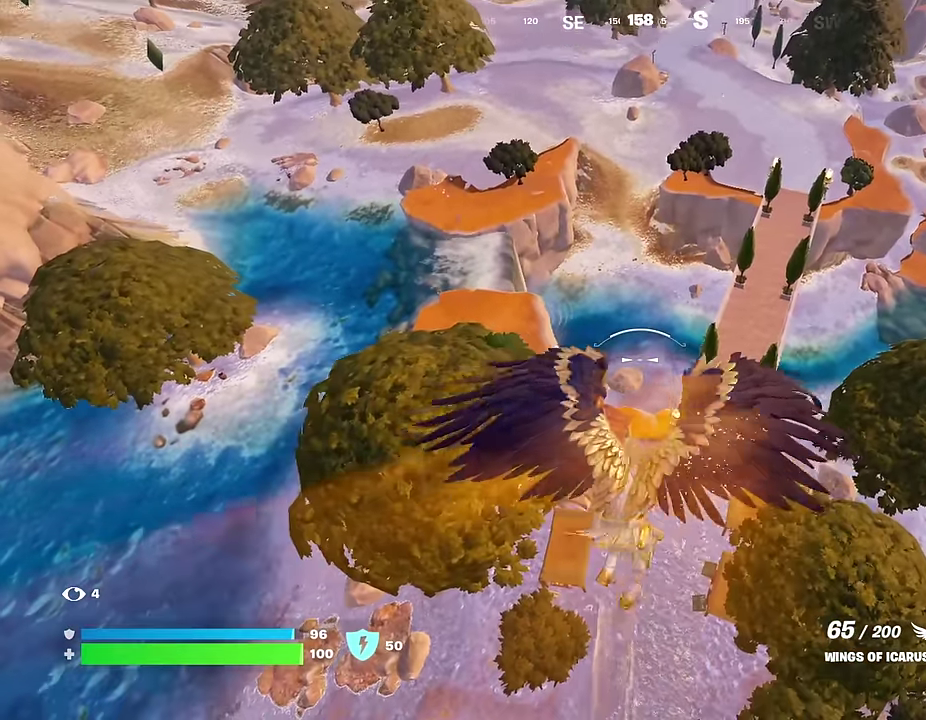
{"dt_ms": 600, "buttons": ["CROSS"], "left_stick": "up", "right_stick": "center", "events": [[33, "R2", "up"]]}
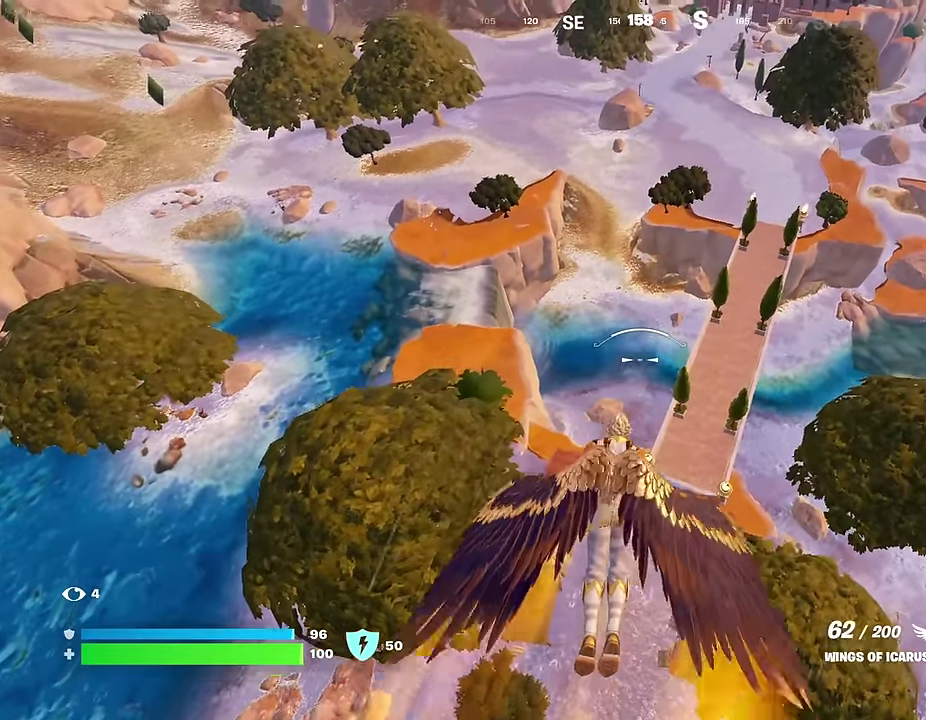
{"dt_ms": 400, "buttons": ["CROSS", "R2"], "left_stick": "up", "right_stick": "center", "events": [[350, "R2", "down"]]}
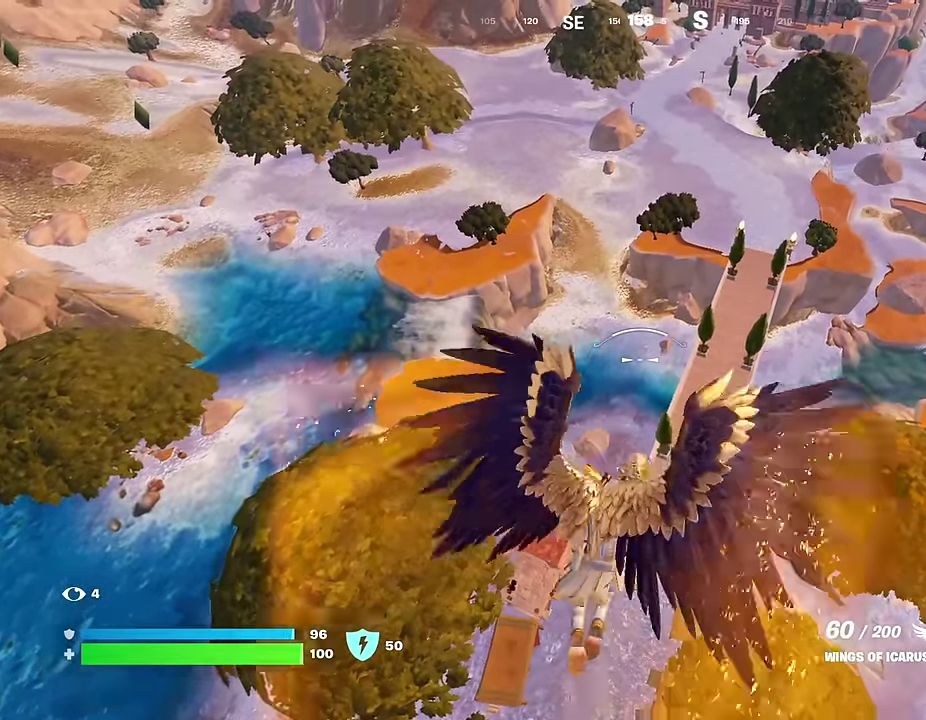
{"dt_ms": 600, "buttons": [], "left_stick": "center", "right_stick": "center", "events": [[217, "left_stick", "center"], [400, "CROSS", "up"], [583, "R2", "up"]]}
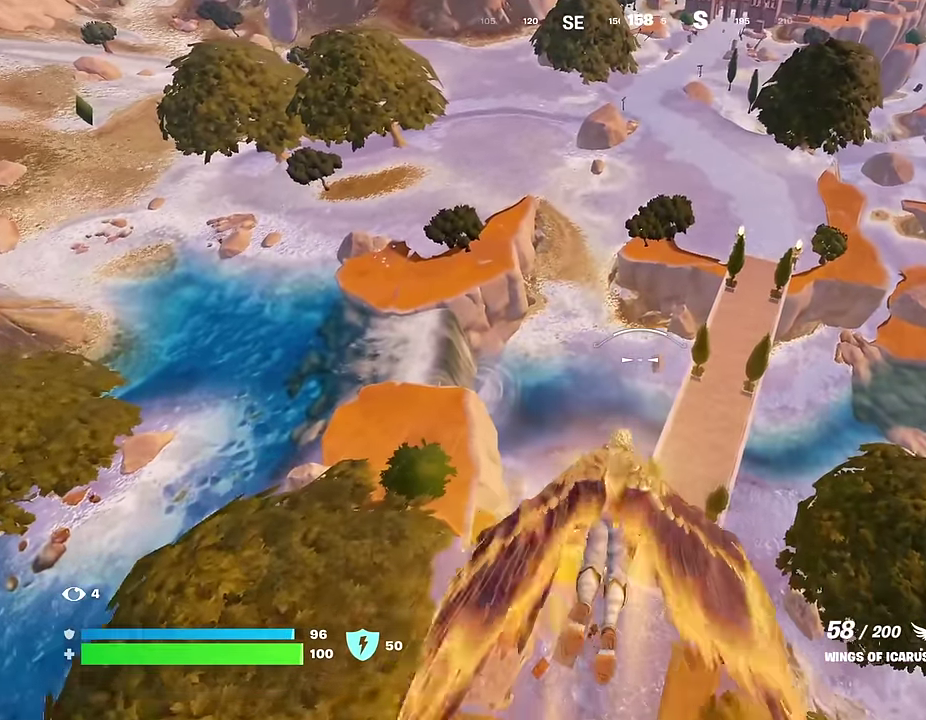
{"dt_ms": 400, "buttons": [], "left_stick": "center", "right_stick": "center", "events": [[200, "R2", "down"], [350, "R2", "up"]]}
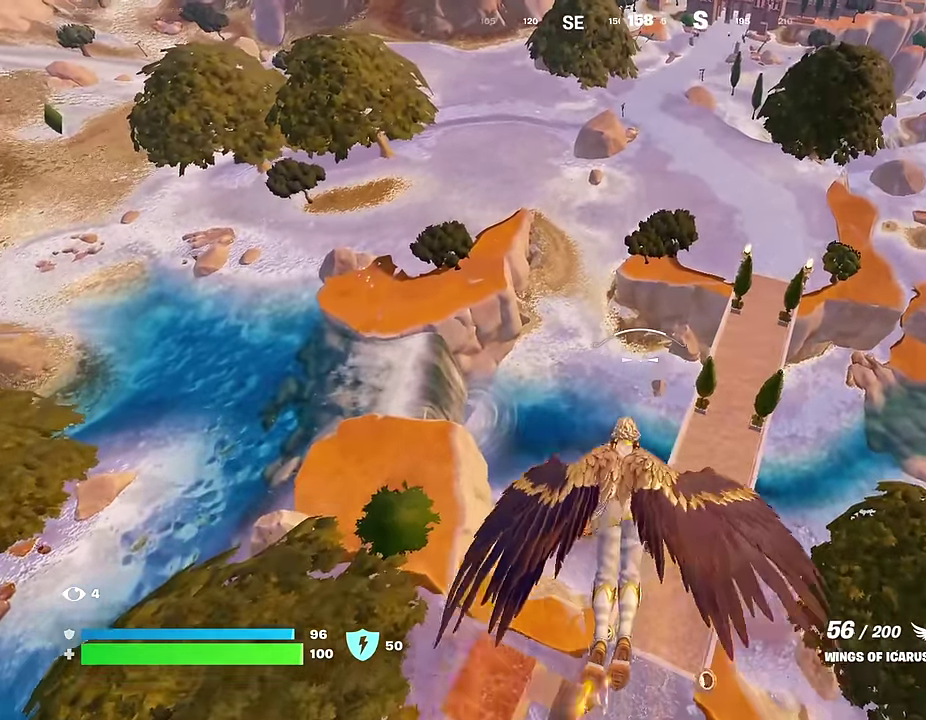
{"dt_ms": 500, "buttons": [], "left_stick": "center", "right_stick": "center", "events": [[333, "right_stick", "up-right"], [383, "right_stick", "center"]]}
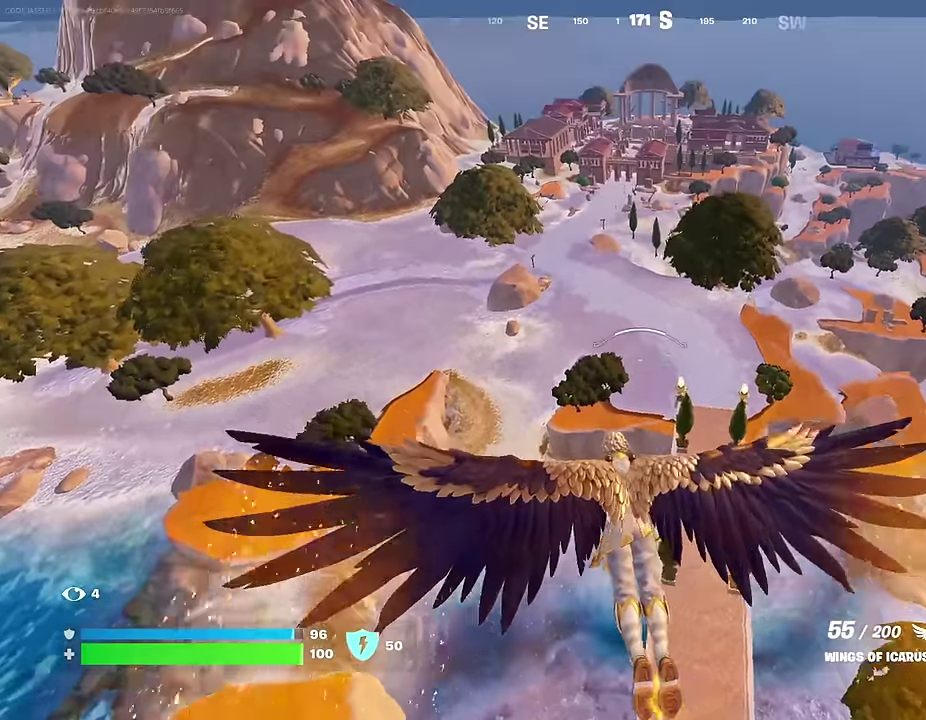
{"dt_ms": 500, "buttons": [], "left_stick": "center", "right_stick": "center", "events": []}